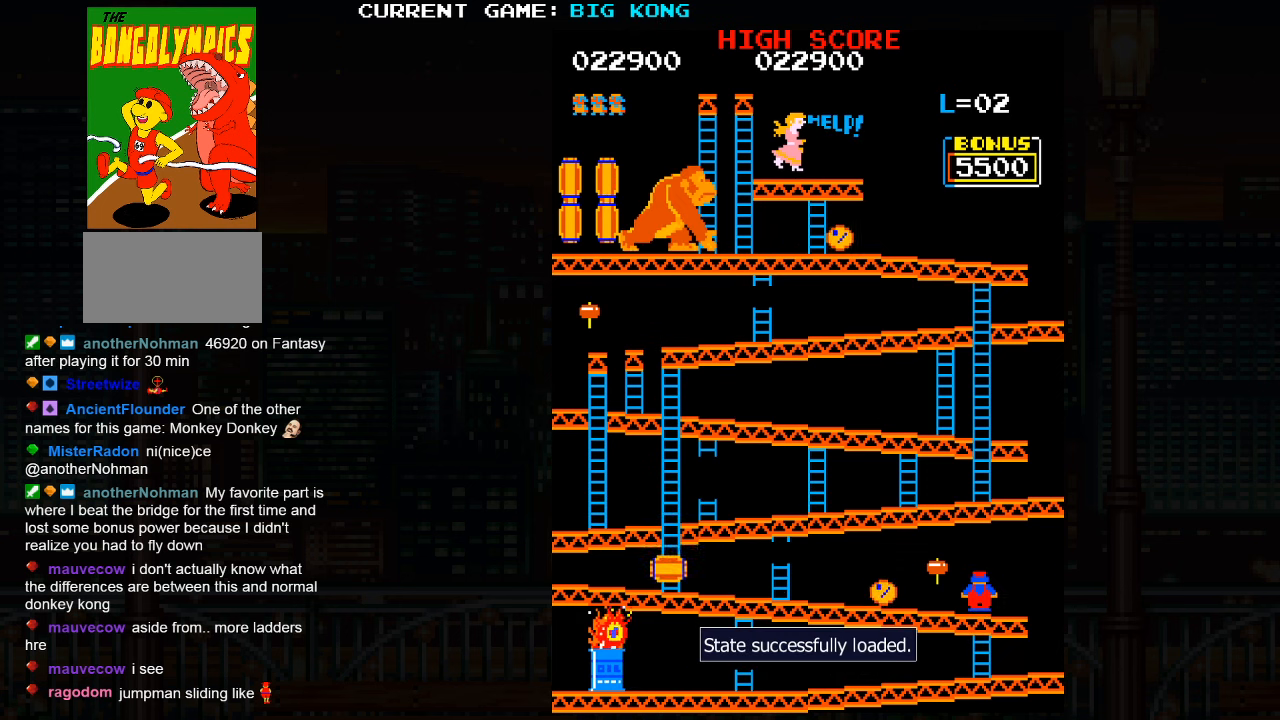
Gameplay with a controller (arcade stick); each line is a JSON object with the inputs held at the frame after it. "events" lists button and stick changes between this image and that frame as [ms after this image, input, new state], when the widget could be followed in between. Not read: L3 R3.
{"buttons": ["SQUARE"], "left_stick": "left", "events": [[333, "SQUARE", "down"], [483, "left_stick", "left"]]}
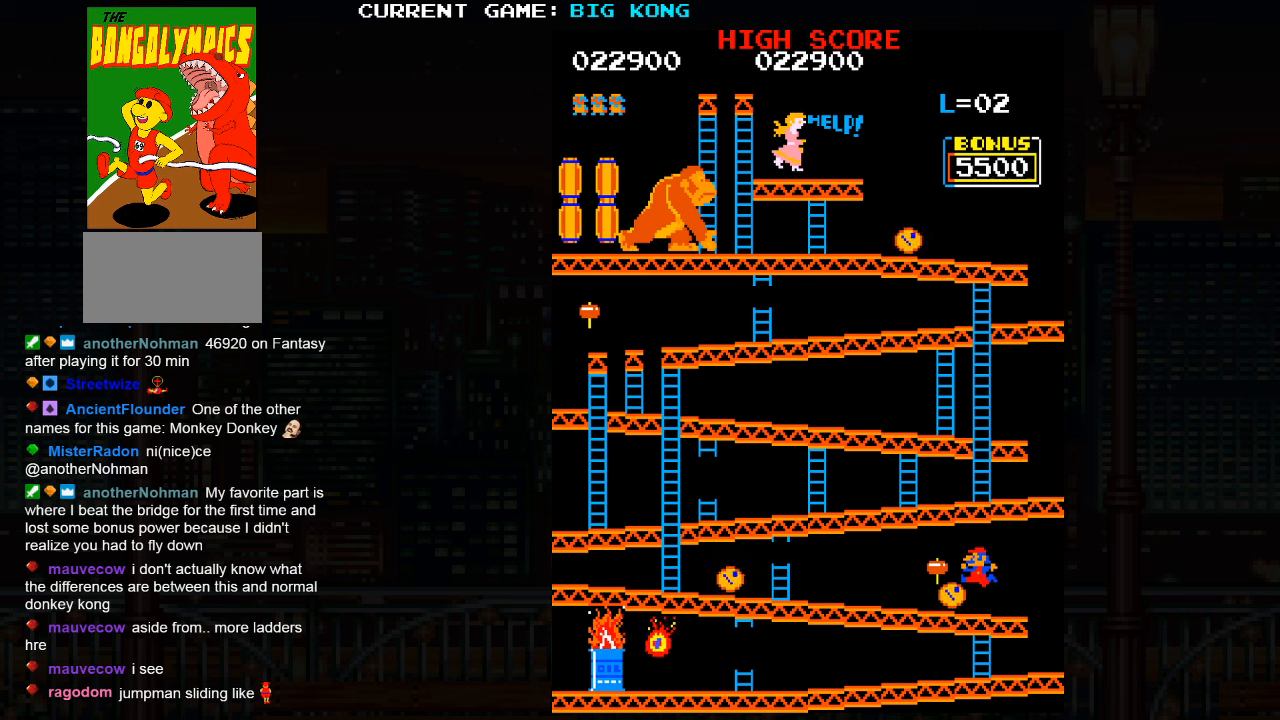
{"buttons": [], "left_stick": "center", "events": [[16, "SQUARE", "up"], [316, "left_stick", "center"]]}
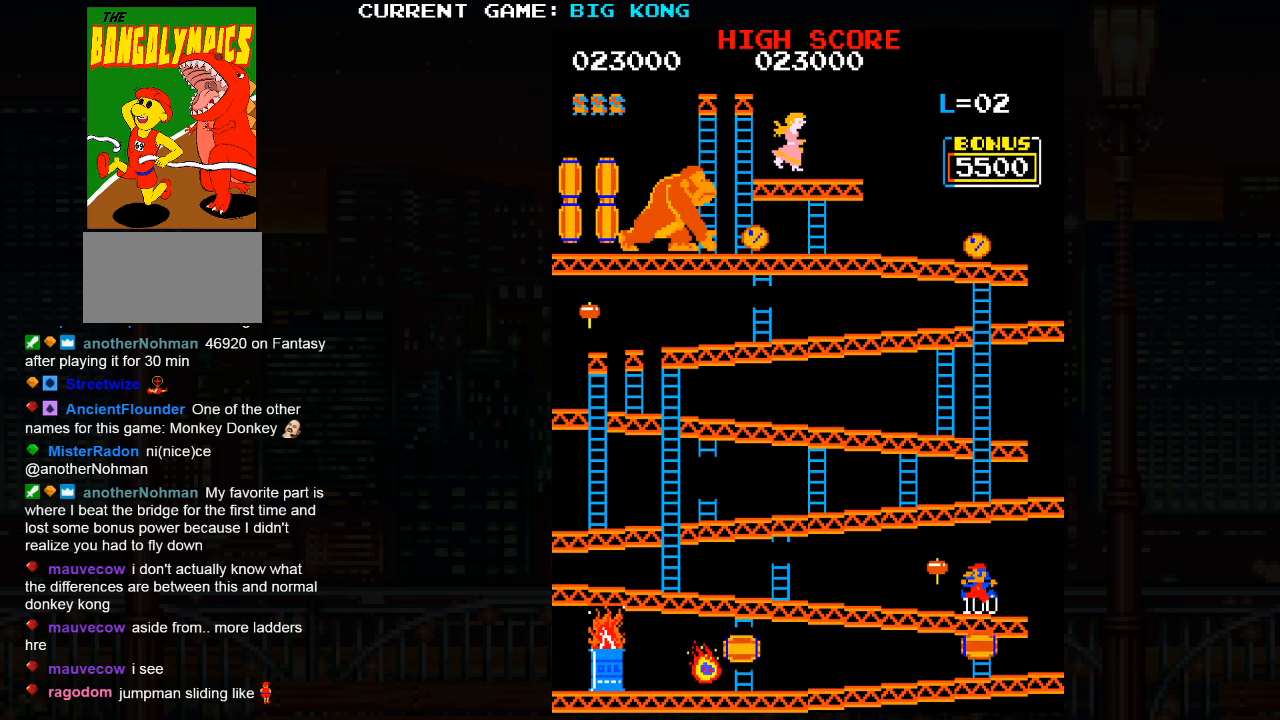
{"buttons": [], "left_stick": "center"}
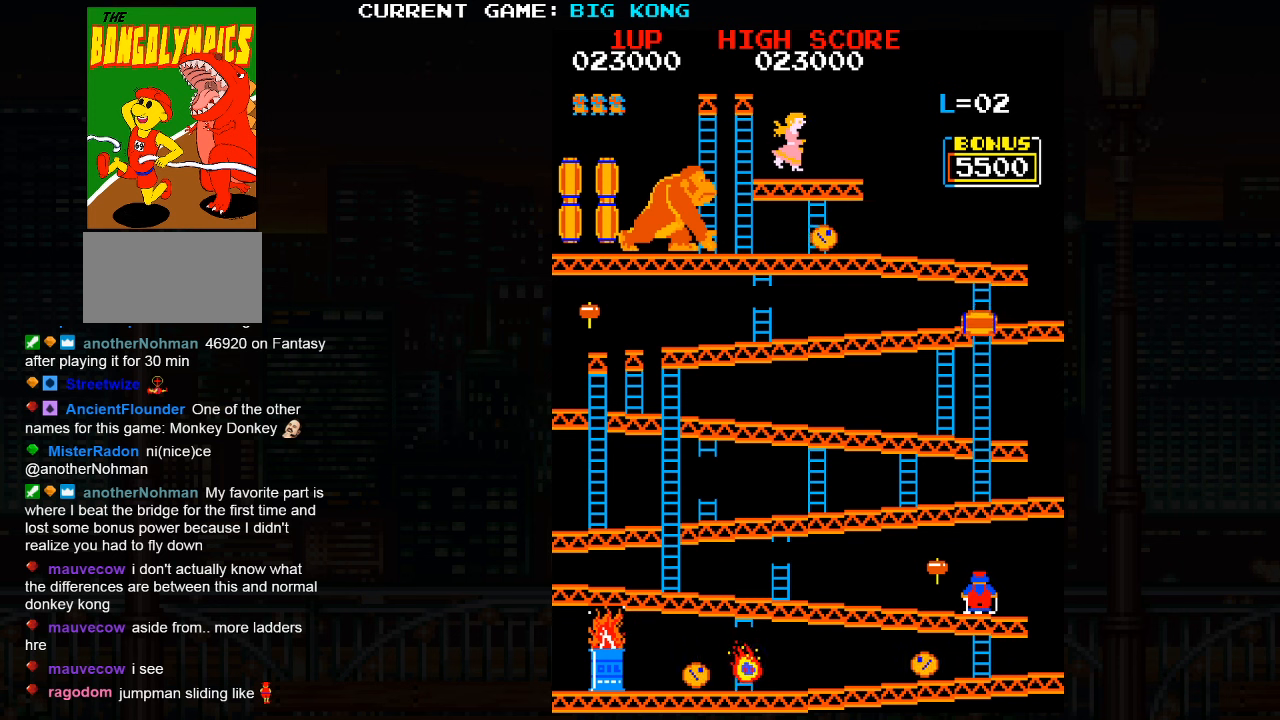
{"buttons": [], "left_stick": "center", "events": []}
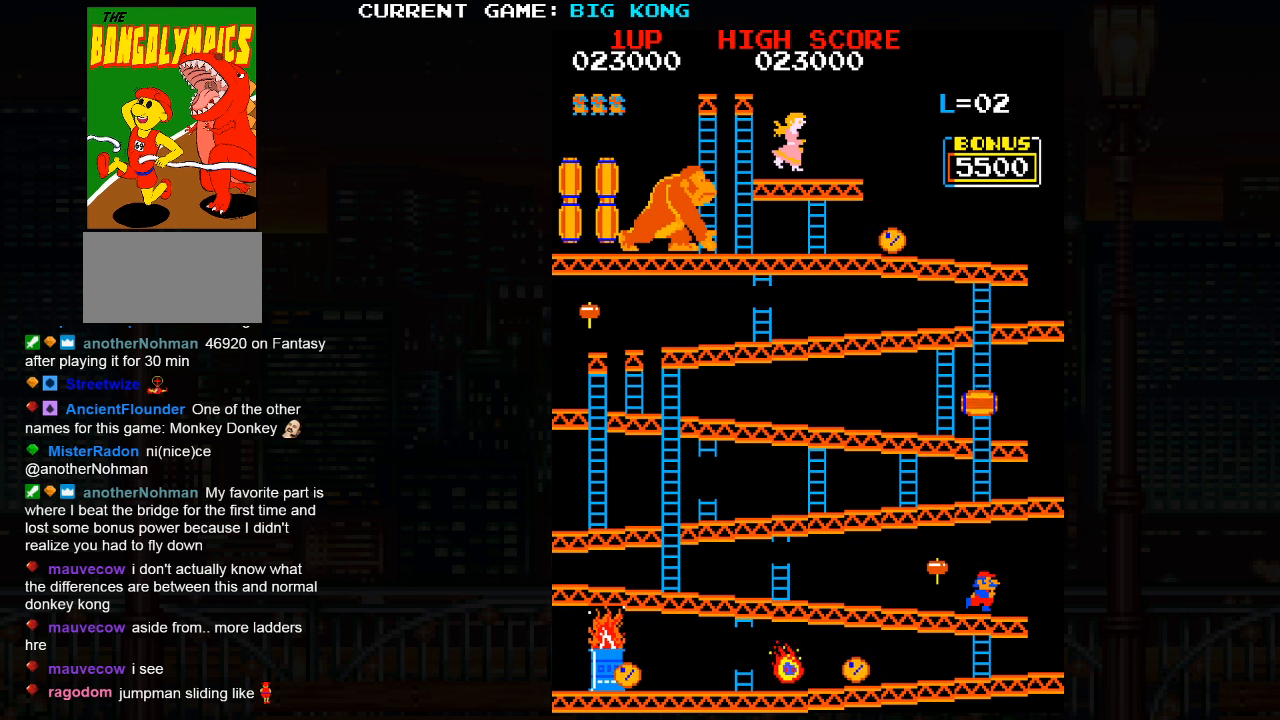
{"buttons": [], "left_stick": "center", "events": []}
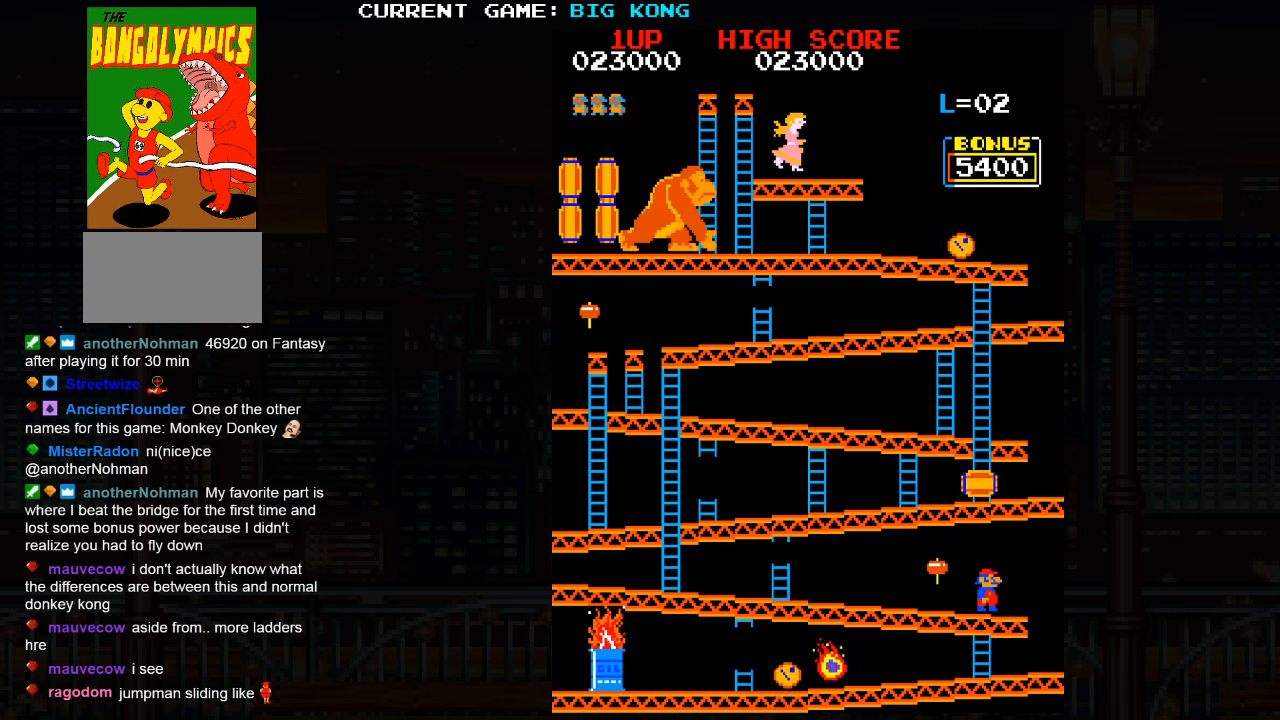
{"buttons": [], "left_stick": "center", "events": [[433, "SQUARE", "down"], [433, "left_stick", "right"], [466, "SQUARE", "up"], [500, "left_stick", "center"]]}
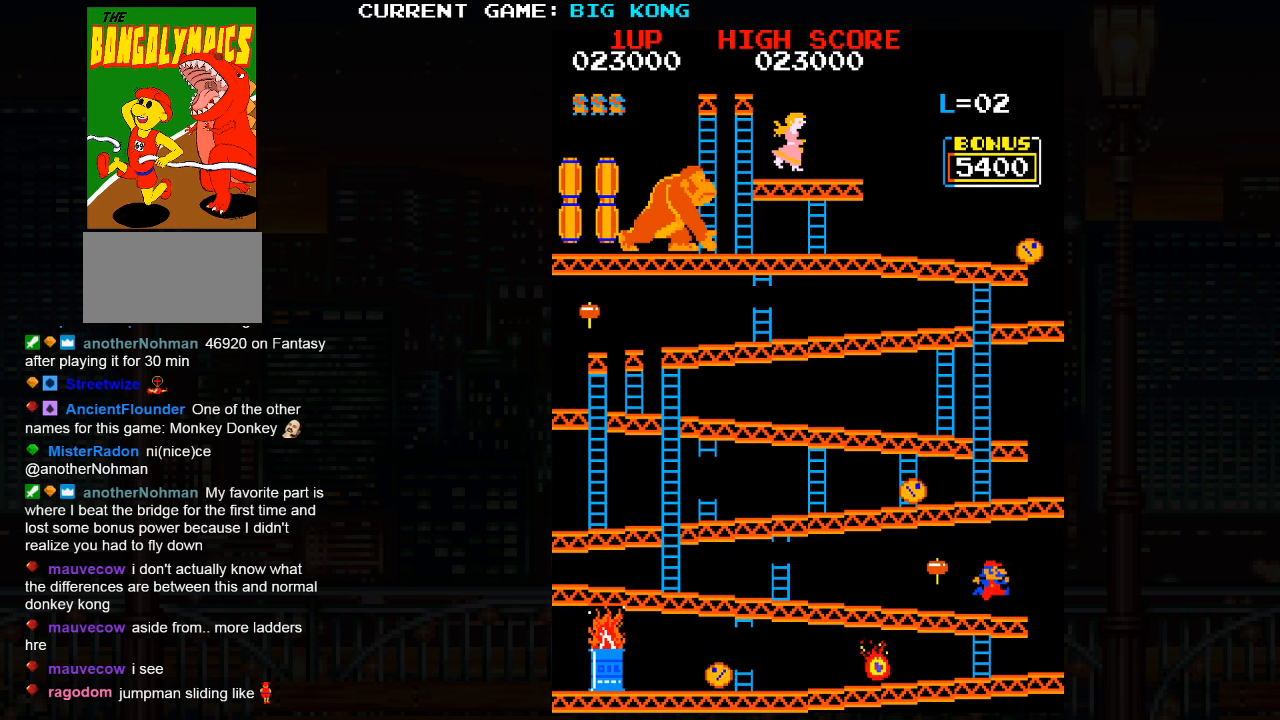
{"buttons": [], "left_stick": "center", "events": []}
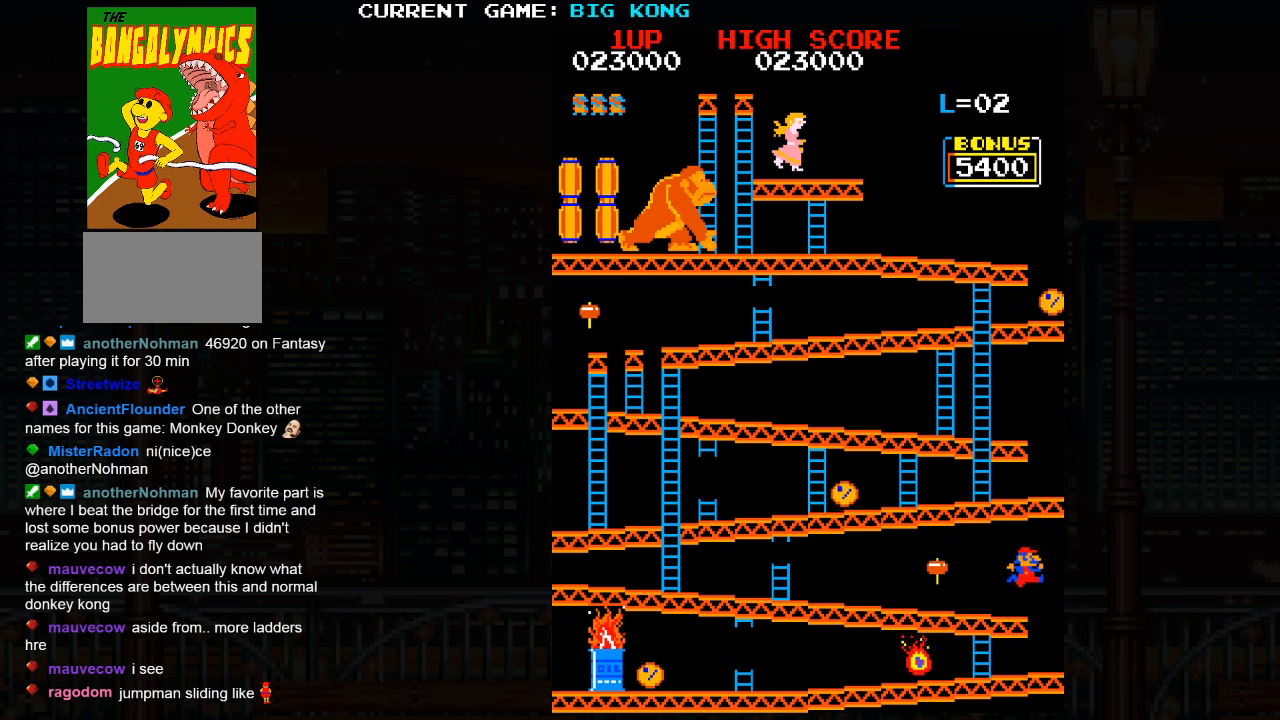
{"buttons": [], "left_stick": "center", "events": []}
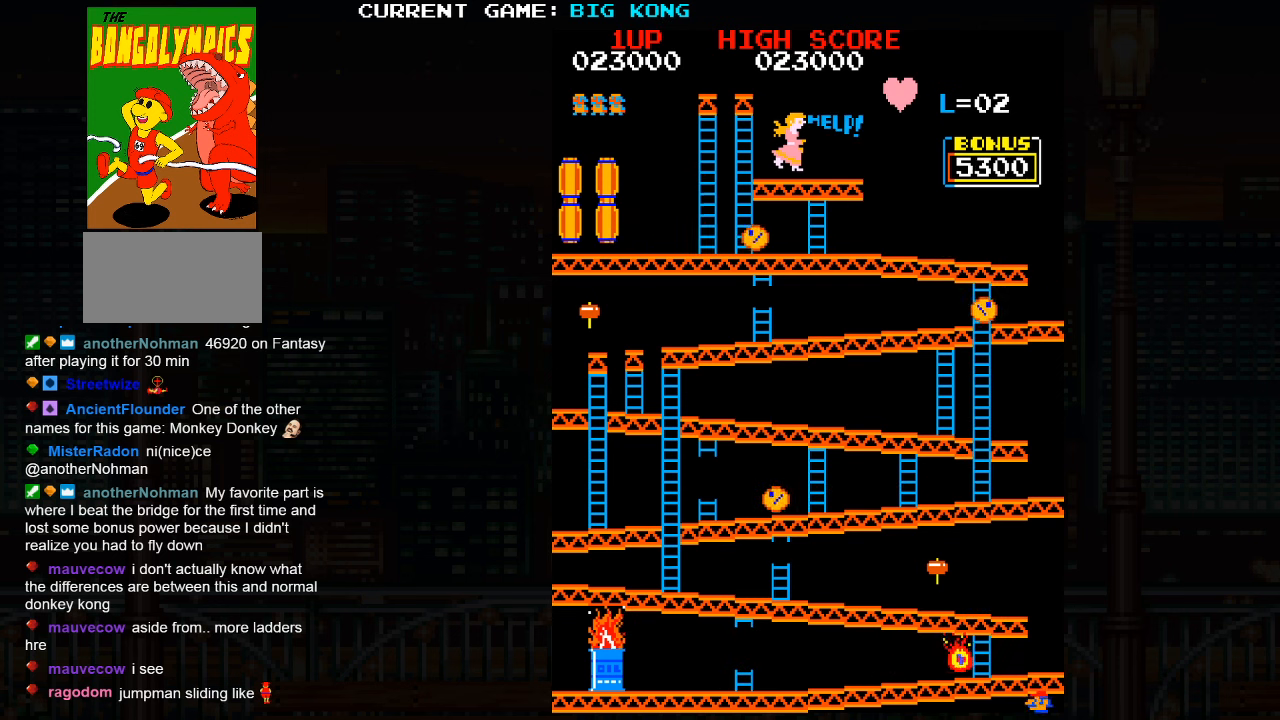
{"buttons": [], "left_stick": "center", "events": []}
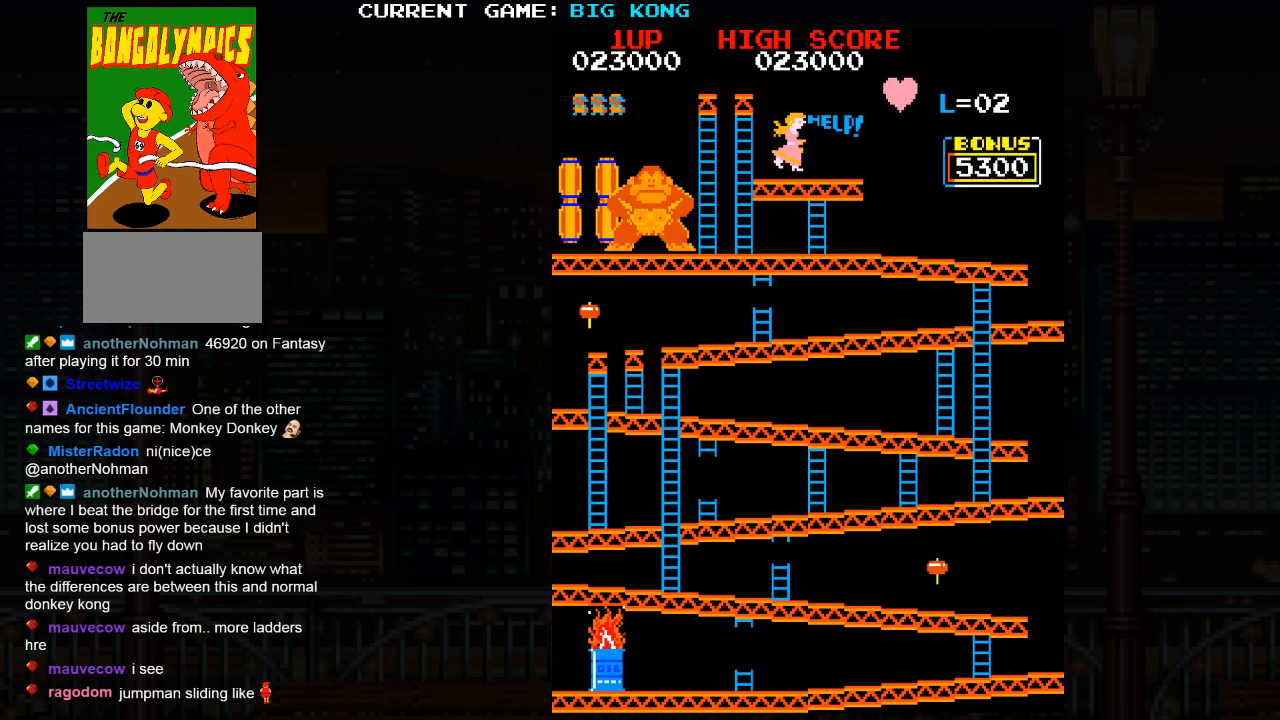
{"buttons": [], "left_stick": "center", "events": []}
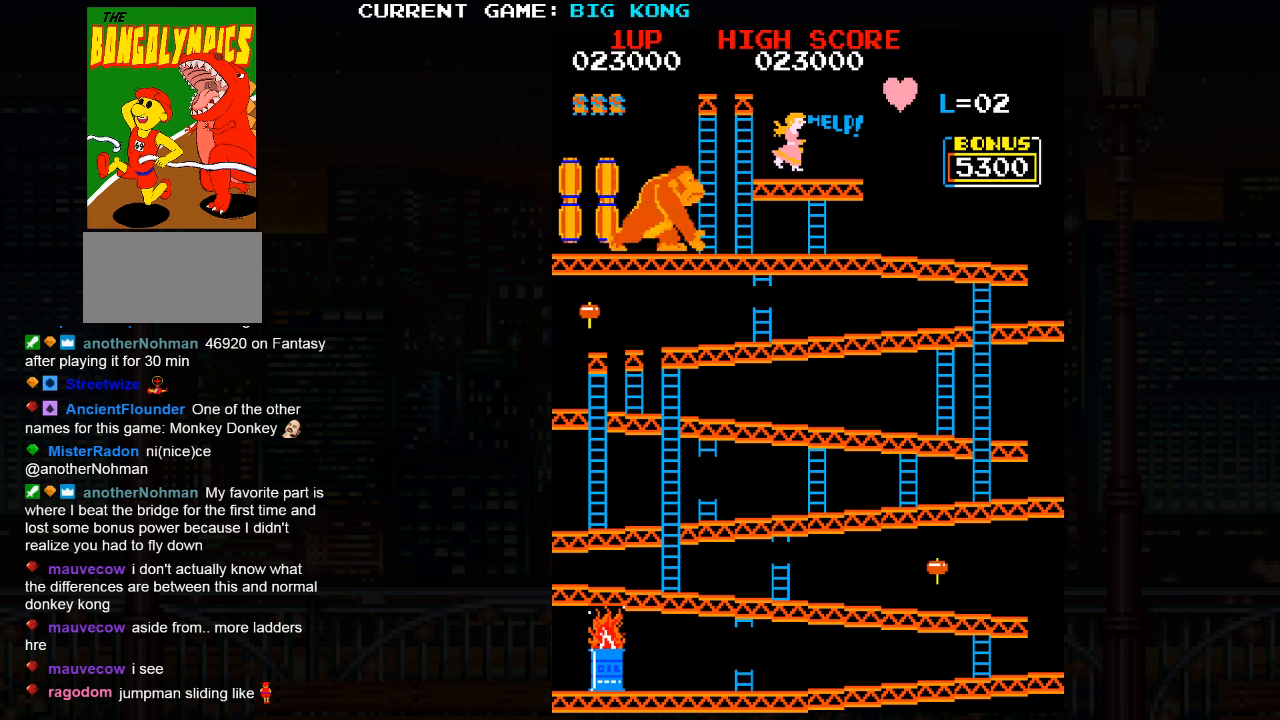
{"buttons": [], "left_stick": "center", "events": []}